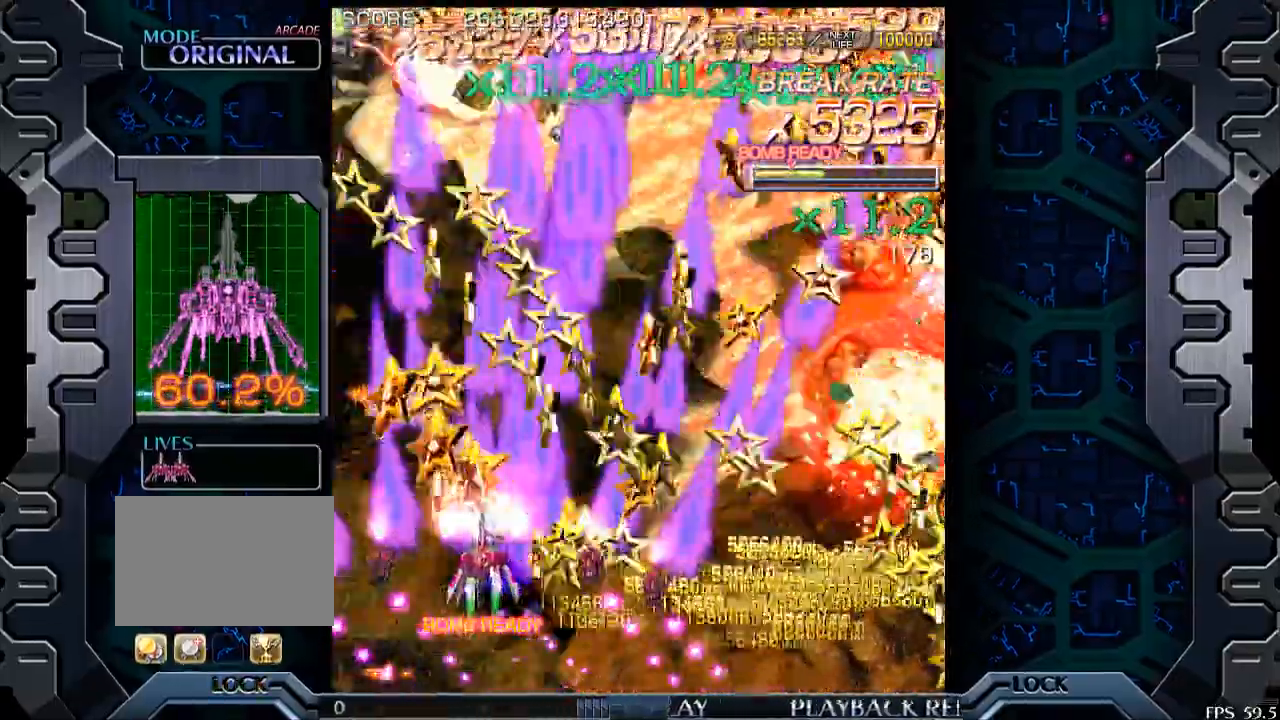
Gameplay with a controller (arcade stick); each line is a JSON object with the inputs held at the frame after it. "events" lists button and stick changes between this image and that frame as [ms after this image, input, new state], when the widget could be followed in between. Not read: L3 R3.
{"buttons": [], "left_stick": "right", "events": [[150, "left_stick", "center"], [200, "left_stick", "right"]]}
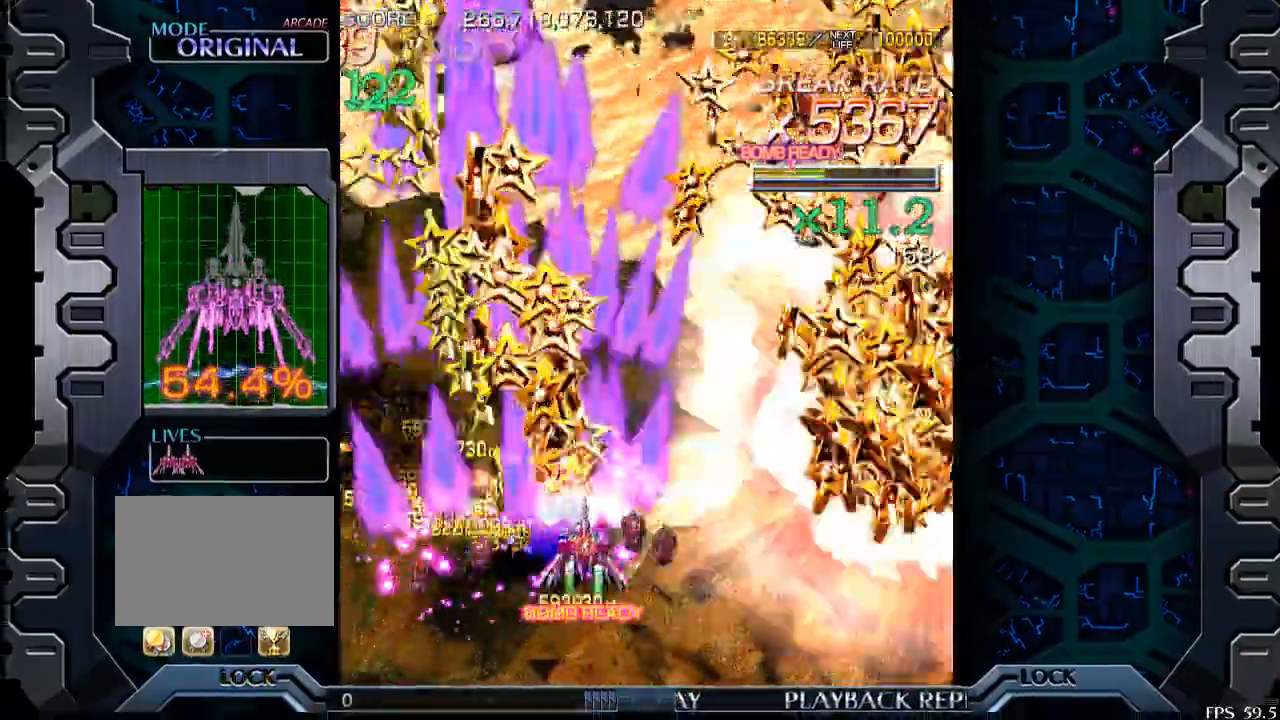
{"buttons": [], "left_stick": "down", "events": [[350, "left_stick", "down"]]}
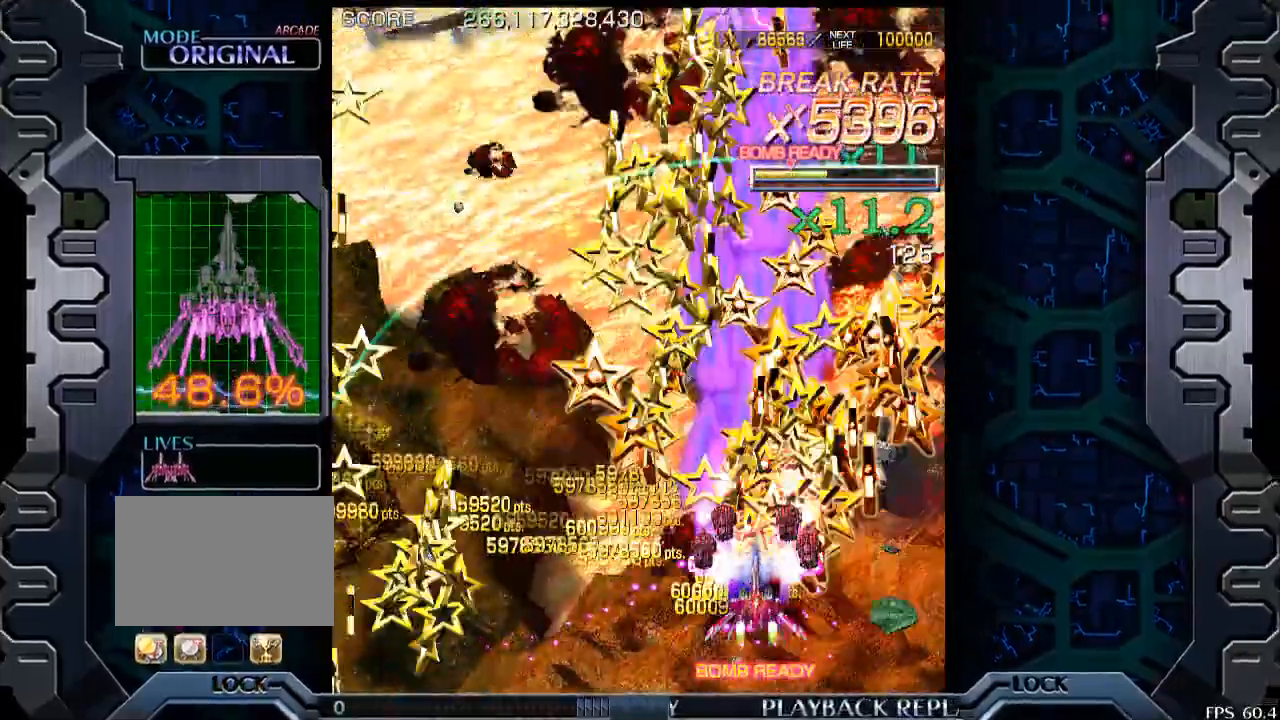
{"buttons": [], "left_stick": "left", "events": [[100, "left_stick", "left"]]}
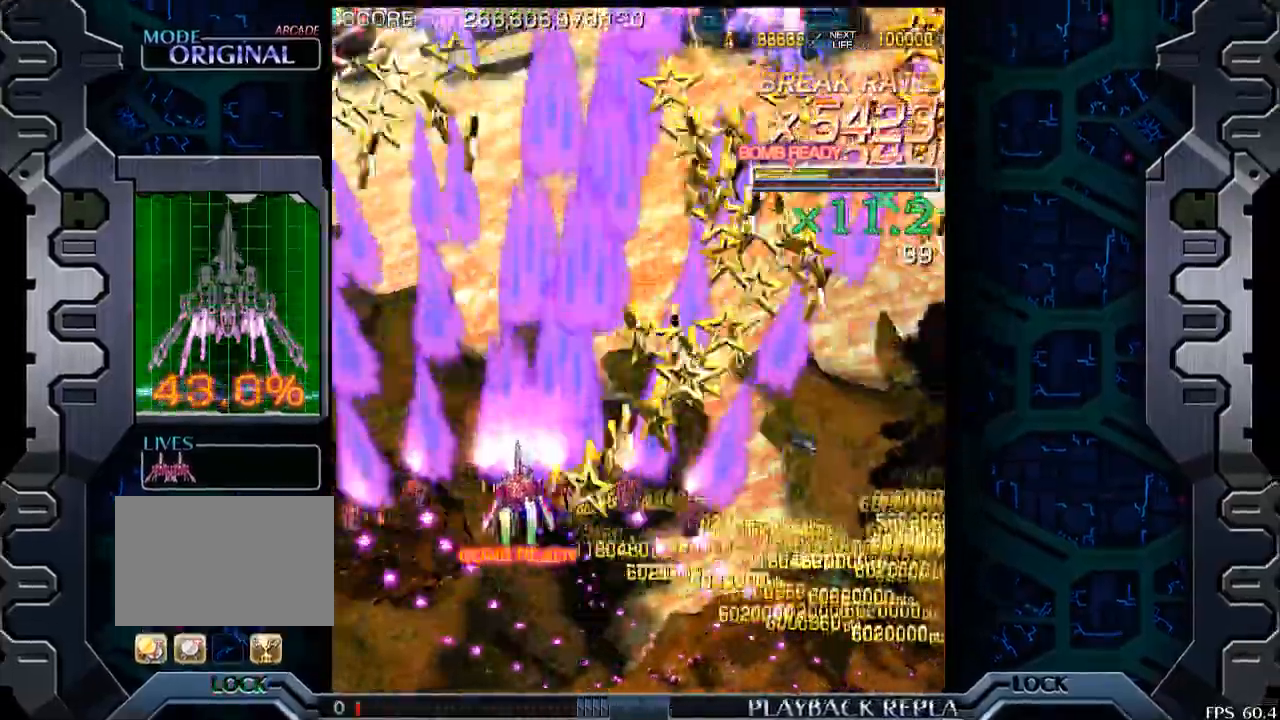
{"buttons": [], "left_stick": "center", "events": [[450, "left_stick", "center"]]}
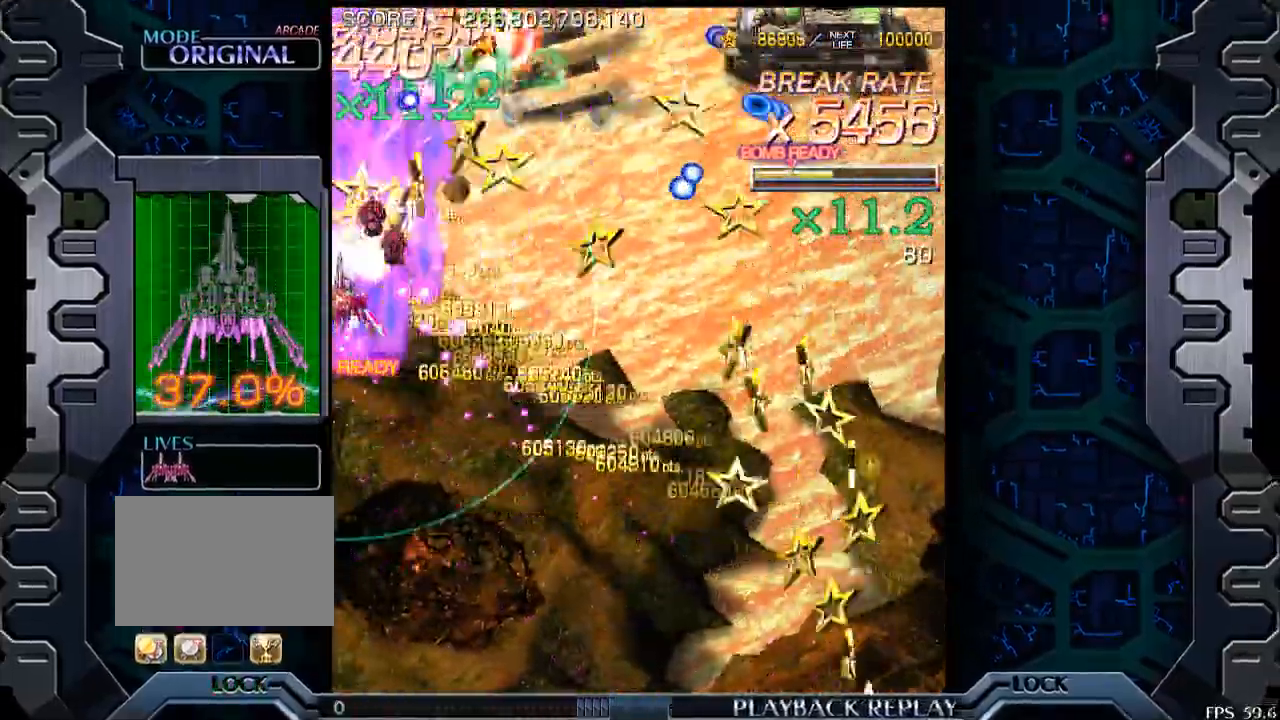
{"buttons": [], "left_stick": "down", "events": [[50, "left_stick", "down-right"], [300, "left_stick", "center"], [350, "left_stick", "down"]]}
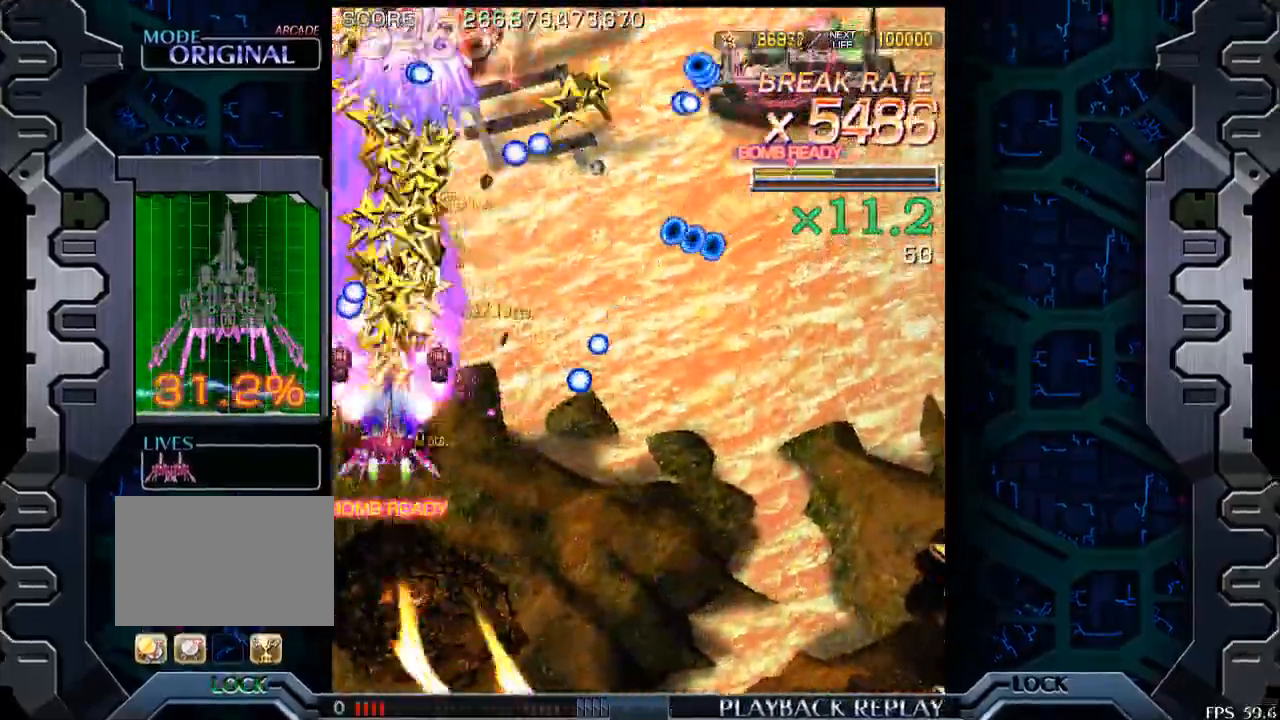
{"buttons": [], "left_stick": "center", "events": [[33, "left_stick", "center"], [200, "left_stick", "right"], [333, "left_stick", "center"]]}
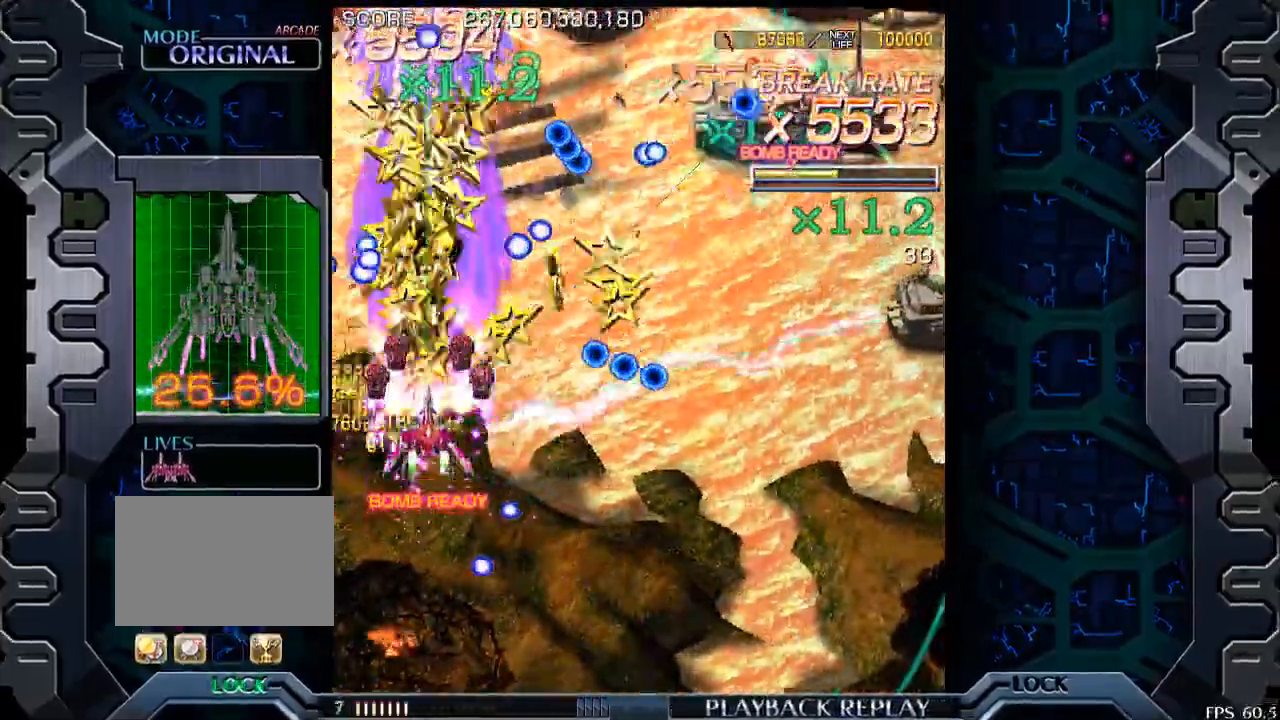
{"buttons": [], "left_stick": "center", "events": [[400, "left_stick", "down-right"], [500, "left_stick", "center"]]}
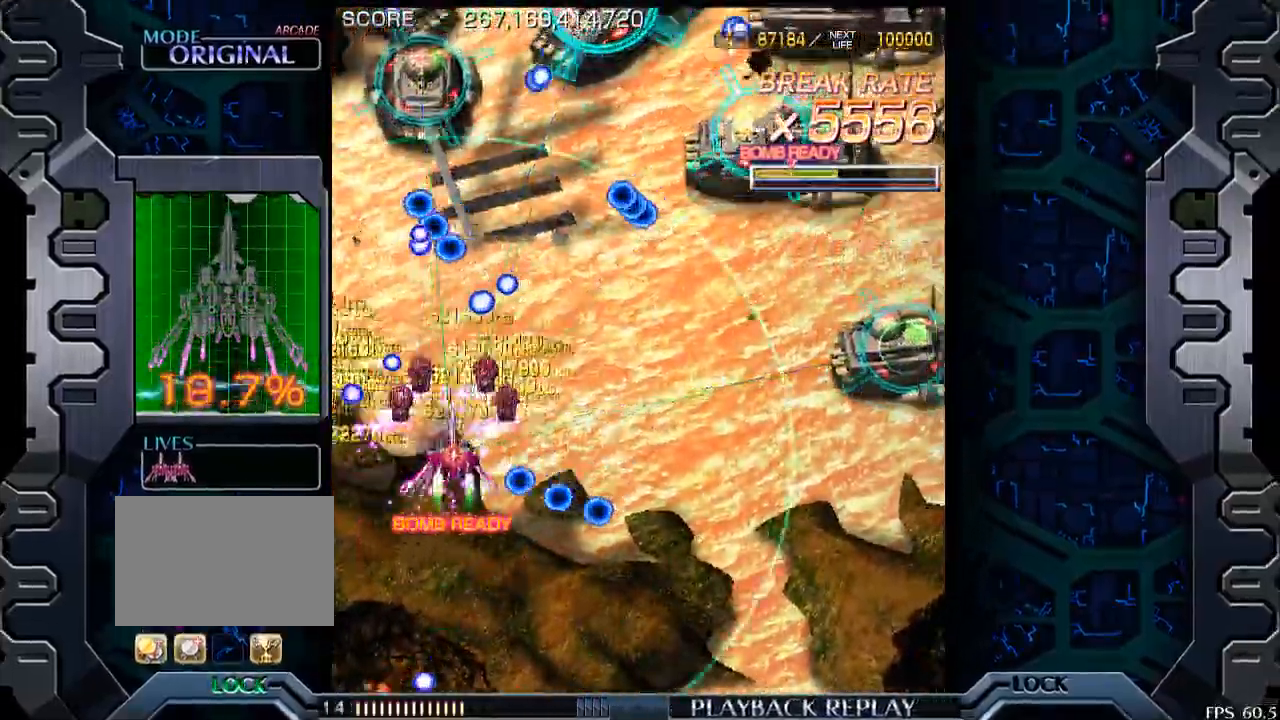
{"buttons": [], "left_stick": "center", "events": [[350, "left_stick", "down-right"], [500, "left_stick", "center"]]}
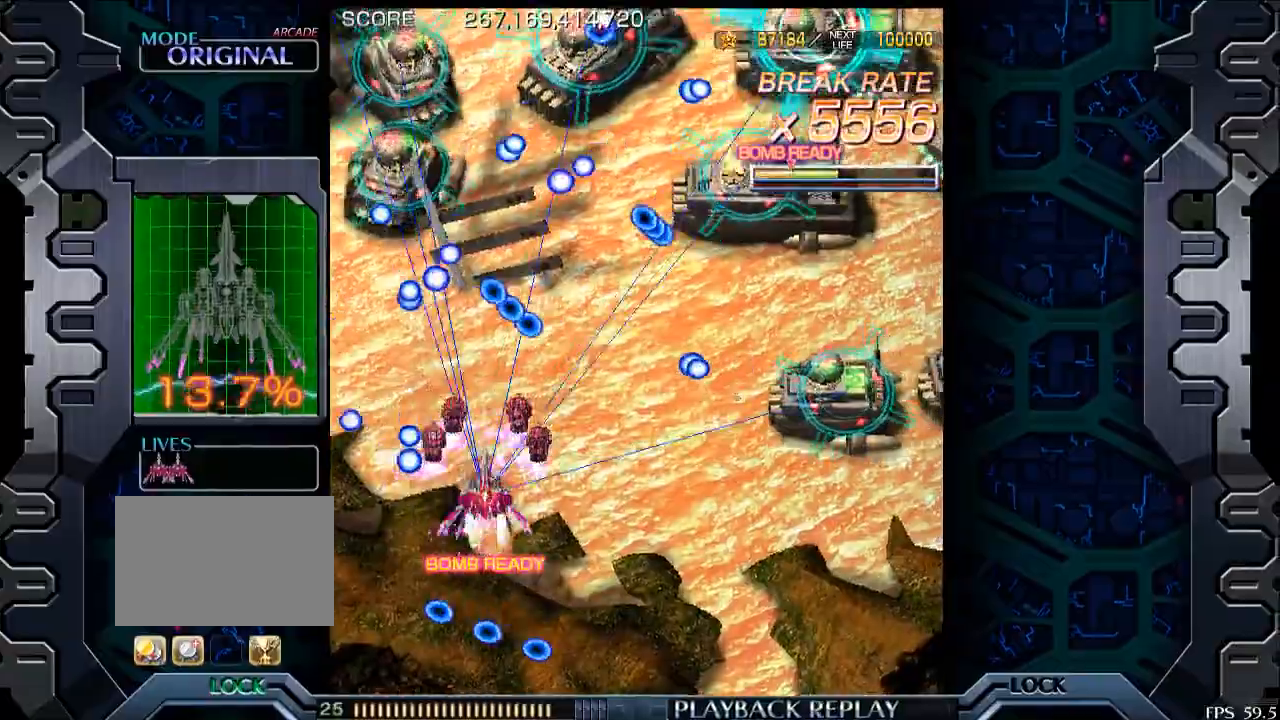
{"buttons": [], "left_stick": "down", "events": [[433, "left_stick", "down"]]}
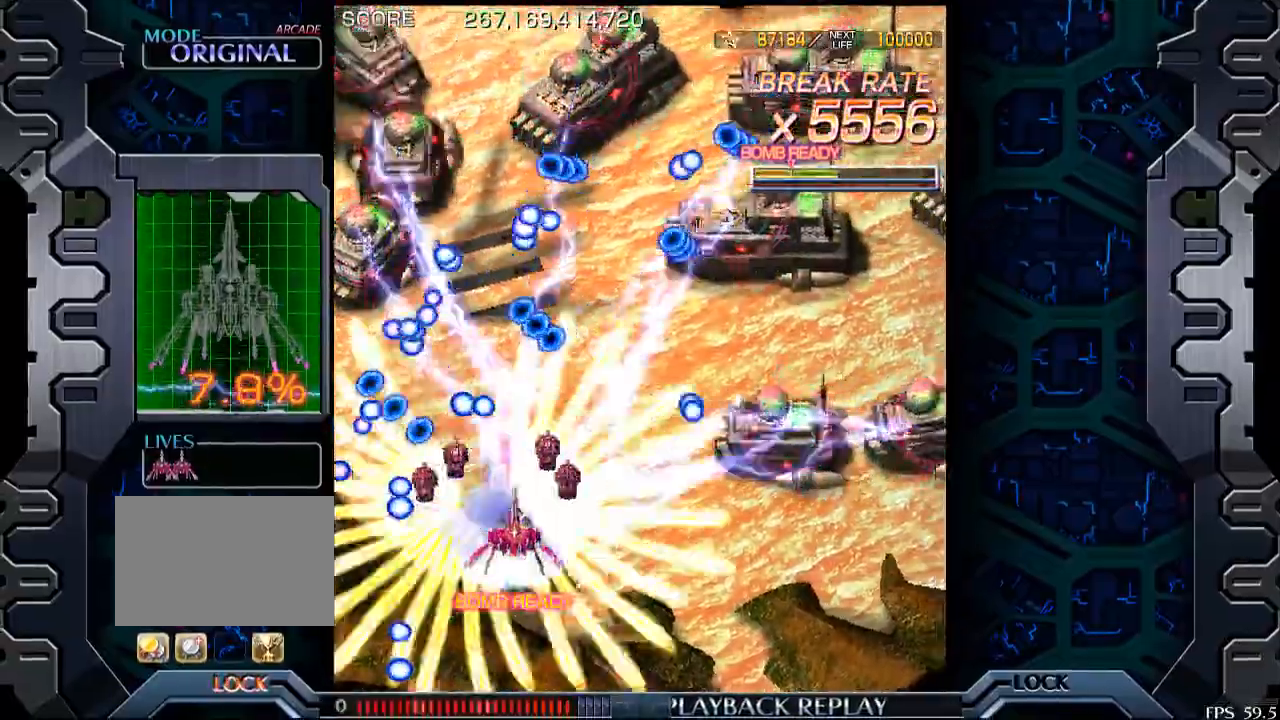
{"buttons": [], "left_stick": "center", "events": [[100, "left_stick", "center"], [250, "left_stick", "down"], [400, "left_stick", "center"]]}
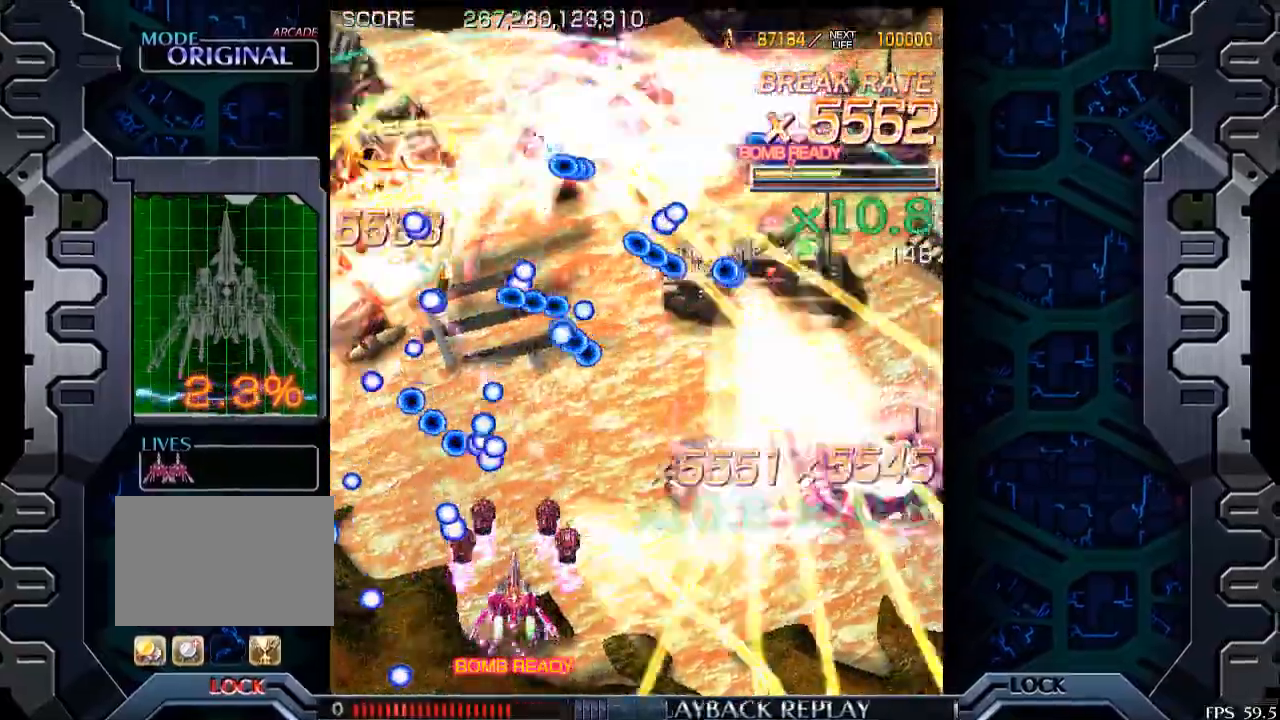
{"buttons": [], "left_stick": "right", "events": [[50, "left_stick", "down-right"], [183, "left_stick", "right"]]}
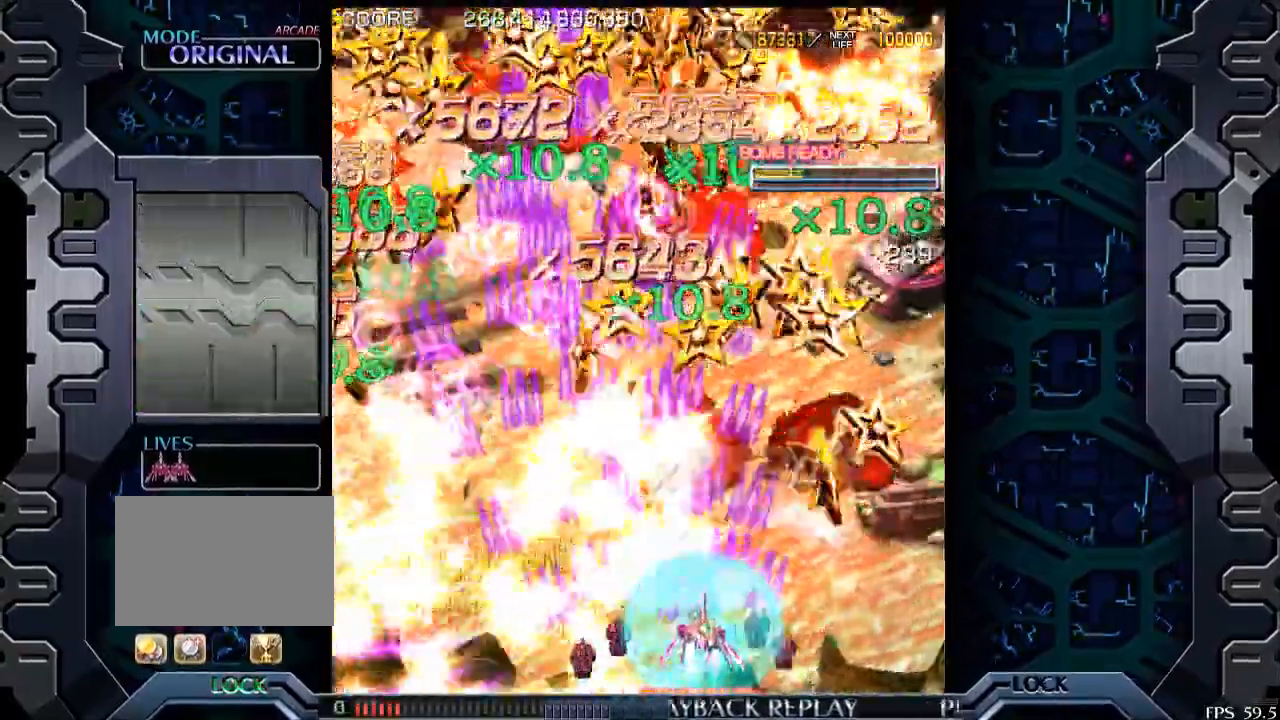
{"buttons": [], "left_stick": "down", "events": [[350, "left_stick", "down-right"], [450, "left_stick", "down"]]}
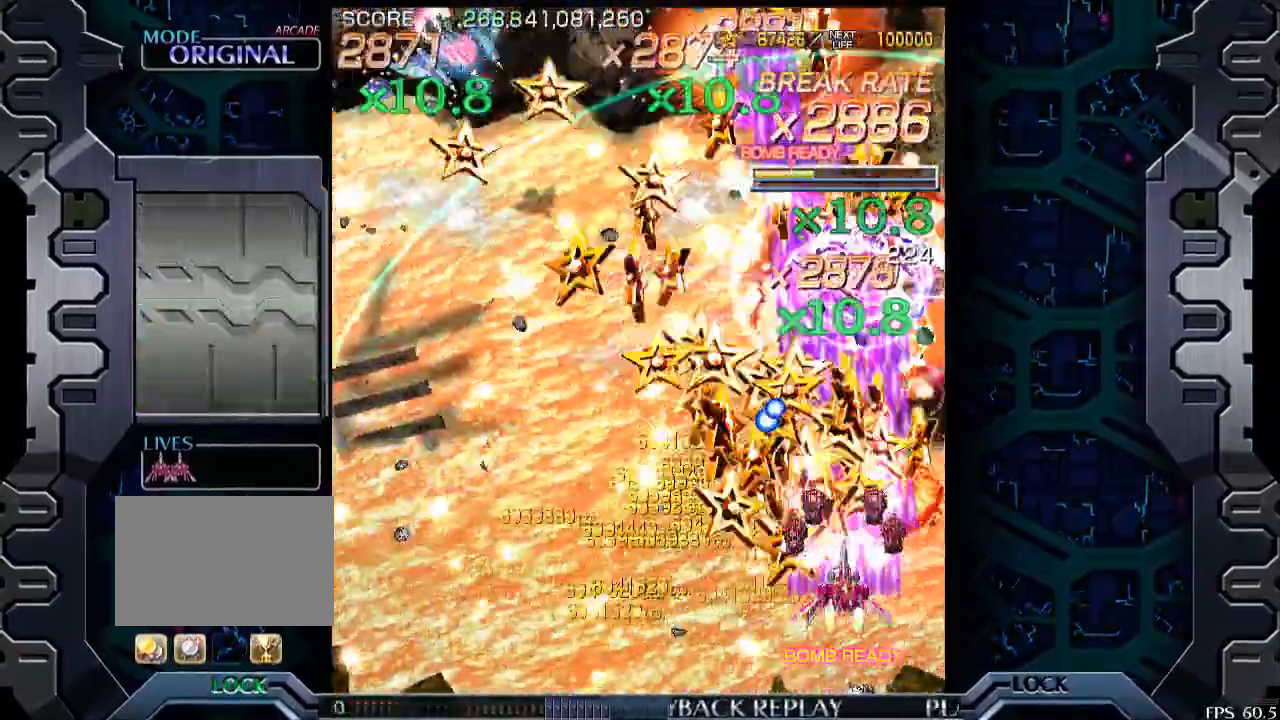
{"buttons": [], "left_stick": "up", "events": [[100, "left_stick", "center"], [200, "left_stick", "down-left"], [250, "left_stick", "down"], [350, "left_stick", "center"], [400, "left_stick", "up"]]}
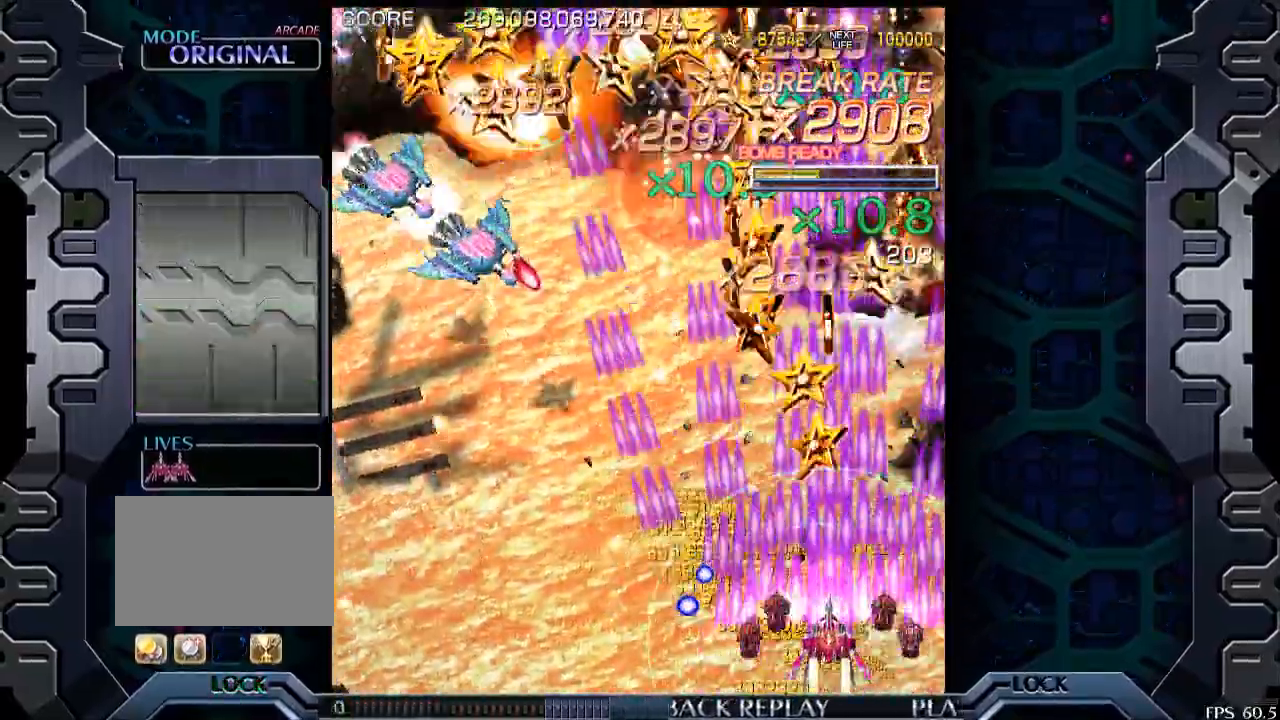
{"buttons": [], "left_stick": "left", "events": [[200, "left_stick", "left"]]}
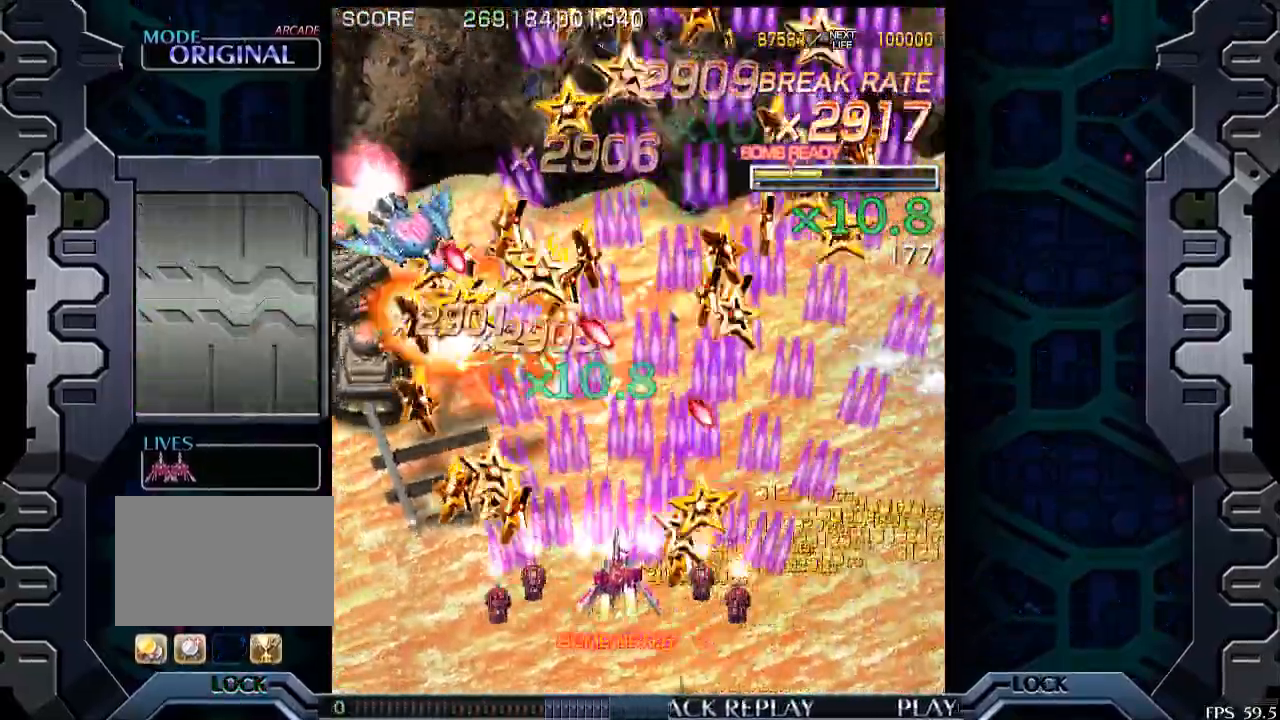
{"buttons": [], "left_stick": "left", "events": []}
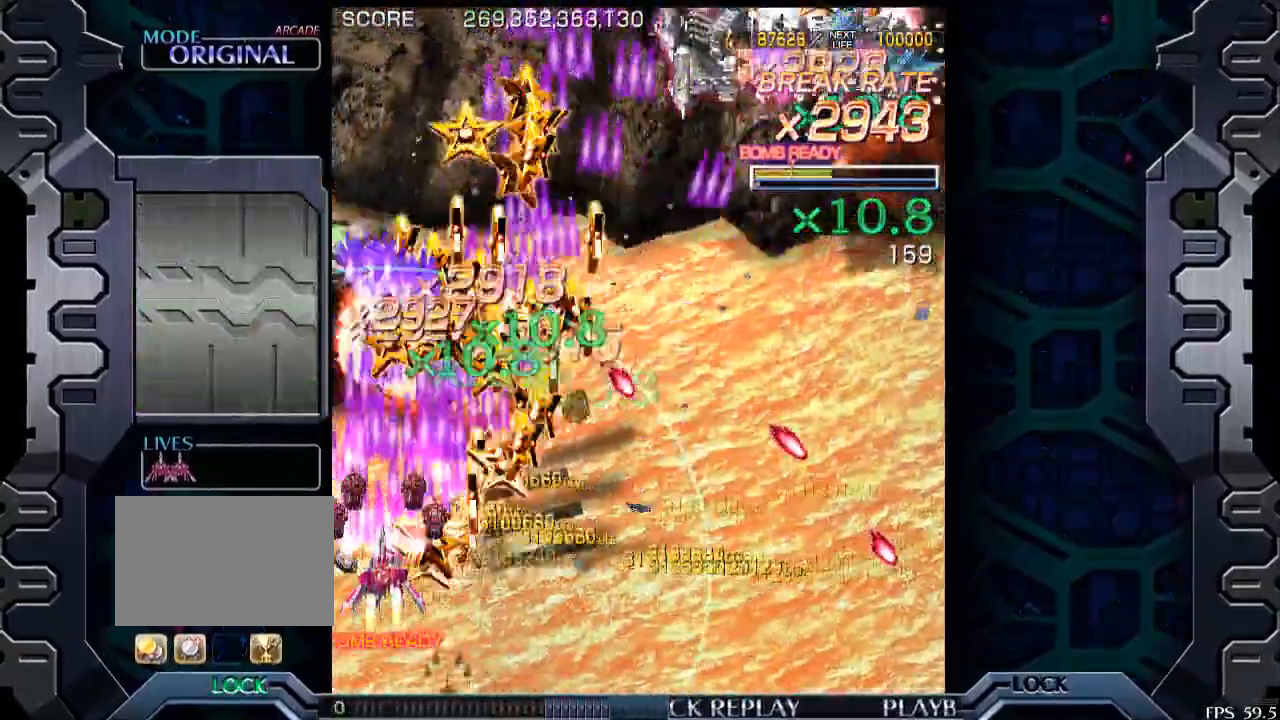
{"buttons": [], "left_stick": "right", "events": [[50, "left_stick", "center"], [183, "left_stick", "right"]]}
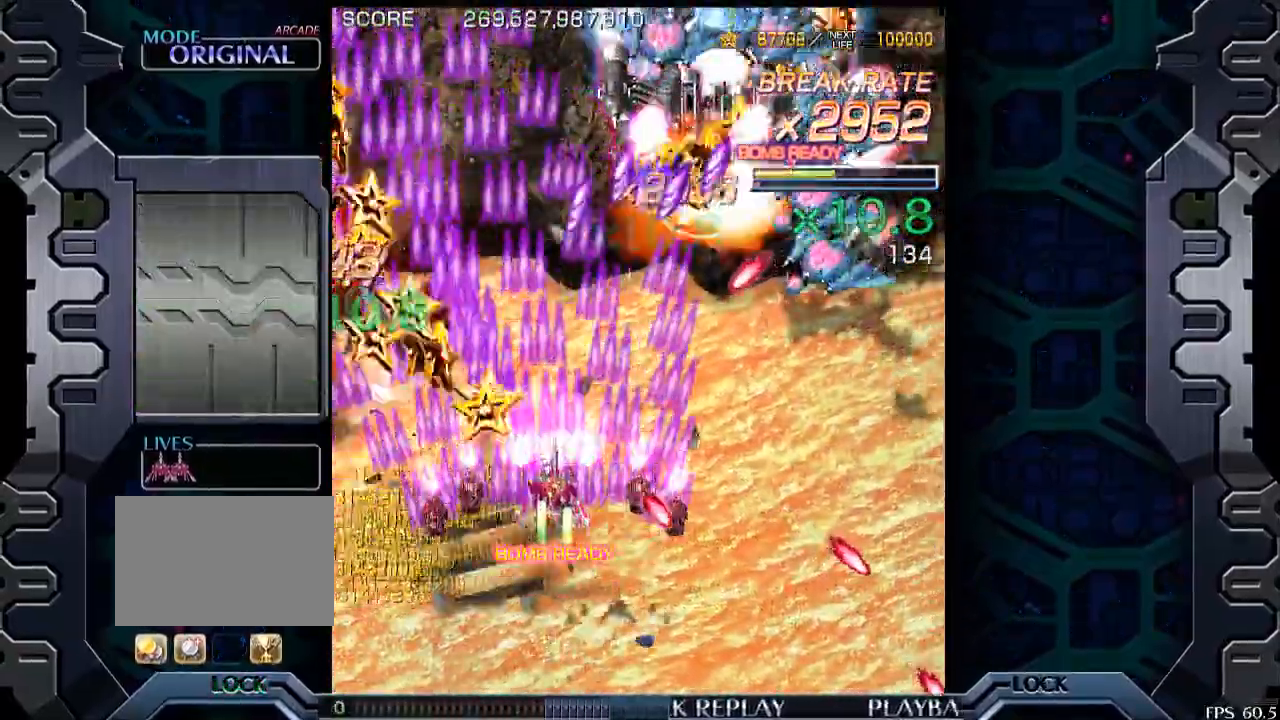
{"buttons": [], "left_stick": "down-right", "events": [[400, "left_stick", "down-right"]]}
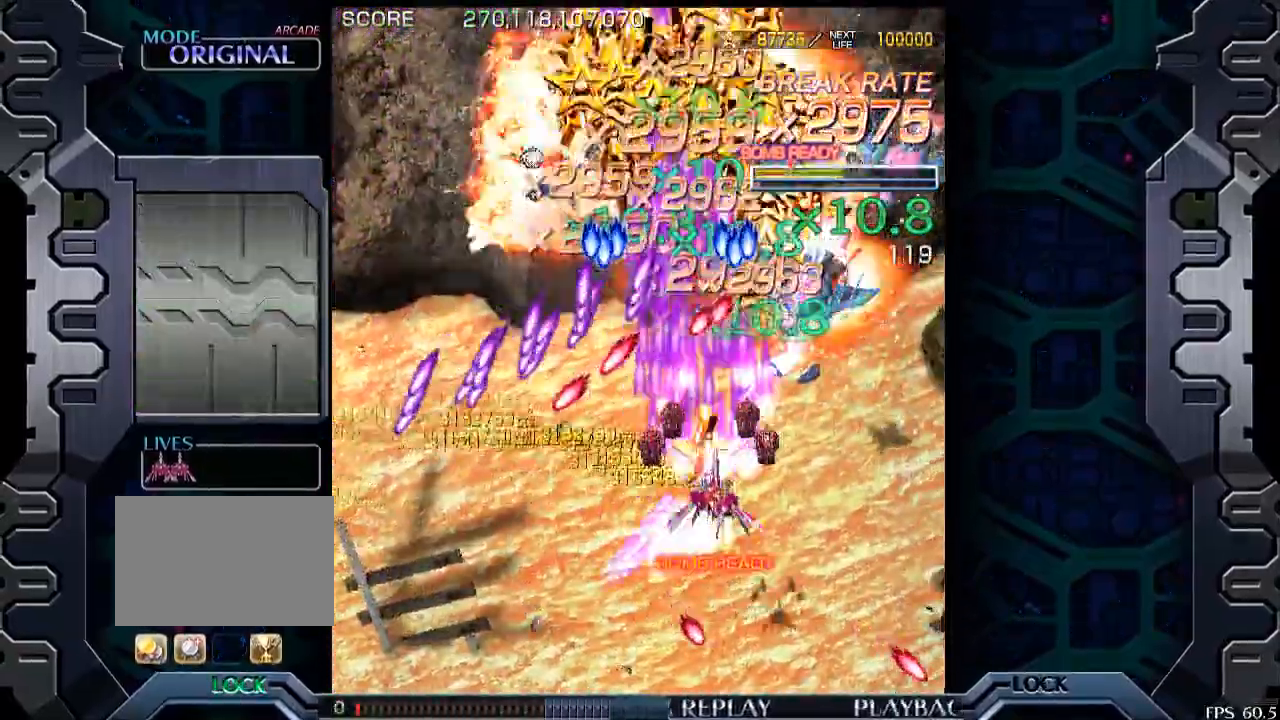
{"buttons": [], "left_stick": "center", "events": [[100, "left_stick", "right"], [300, "left_stick", "center"]]}
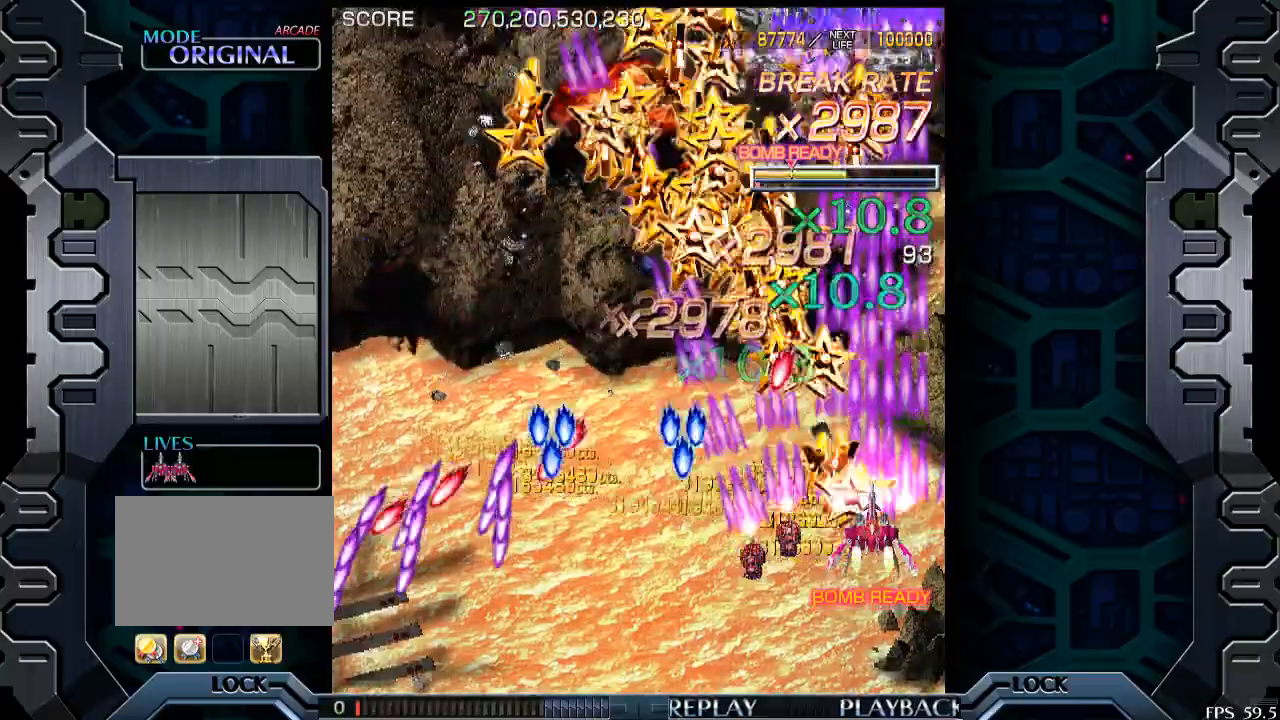
{"buttons": [], "left_stick": "left", "events": [[183, "left_stick", "up"], [333, "left_stick", "right"], [400, "left_stick", "up-left"], [500, "left_stick", "left"]]}
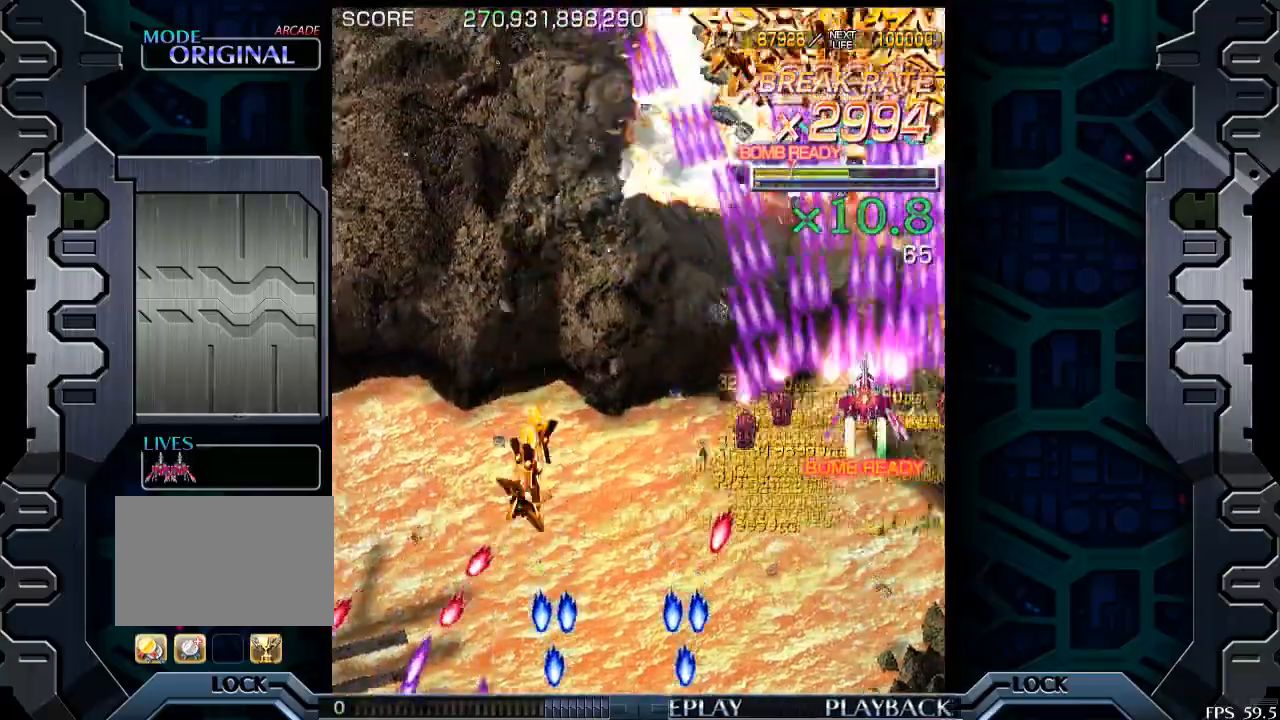
{"buttons": [], "left_stick": "down-left", "events": [[150, "left_stick", "down-left"]]}
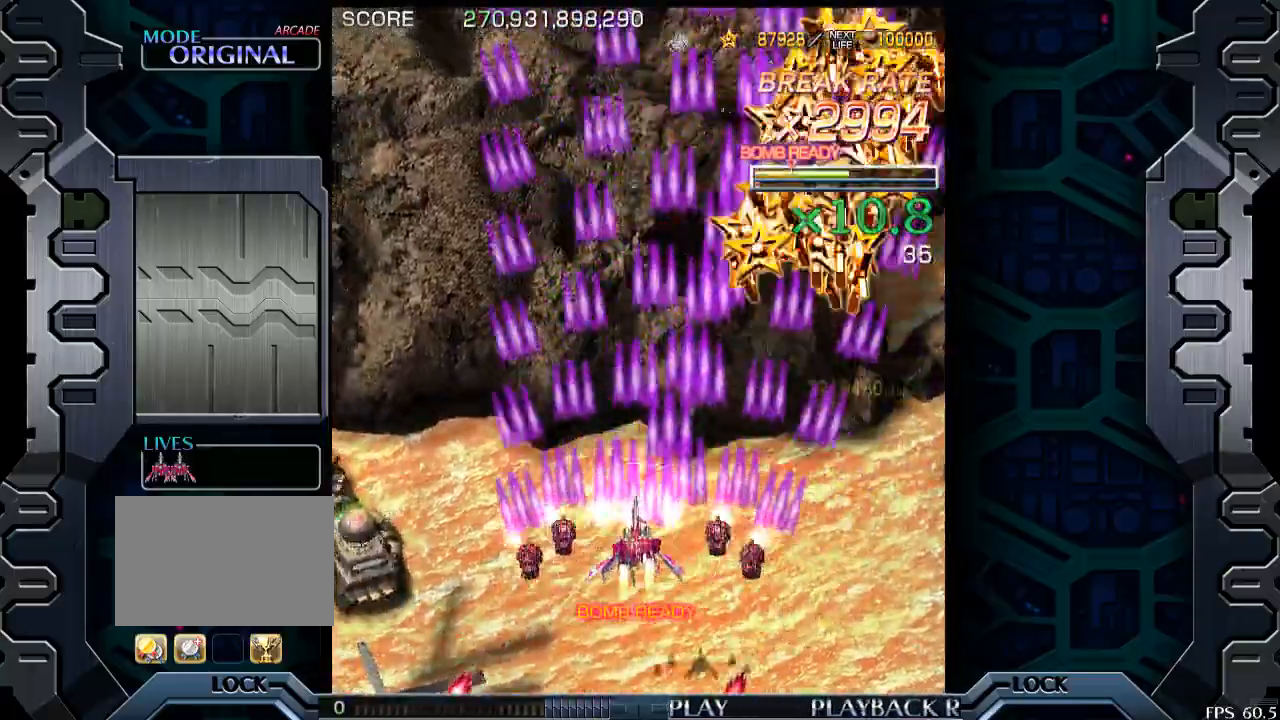
{"buttons": [], "left_stick": "down-left", "events": [[150, "left_stick", "left"], [383, "left_stick", "down-left"]]}
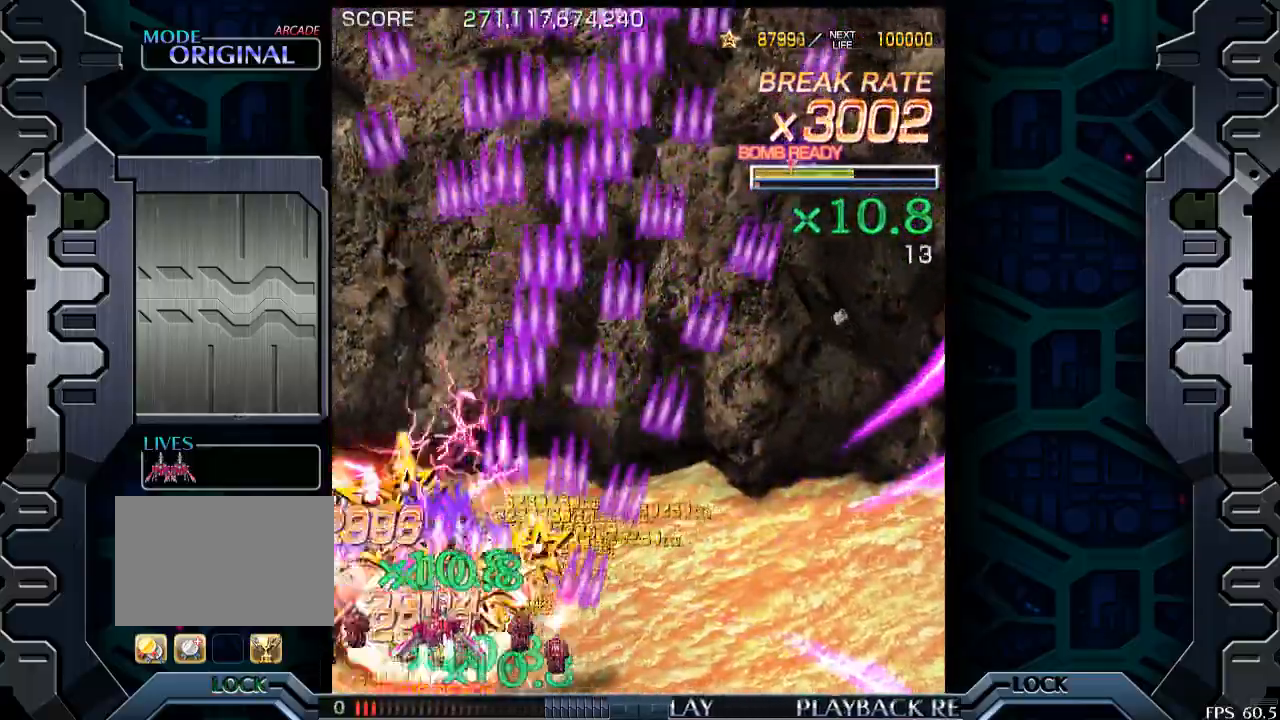
{"buttons": [], "left_stick": "right", "events": [[150, "left_stick", "center"], [300, "left_stick", "right"]]}
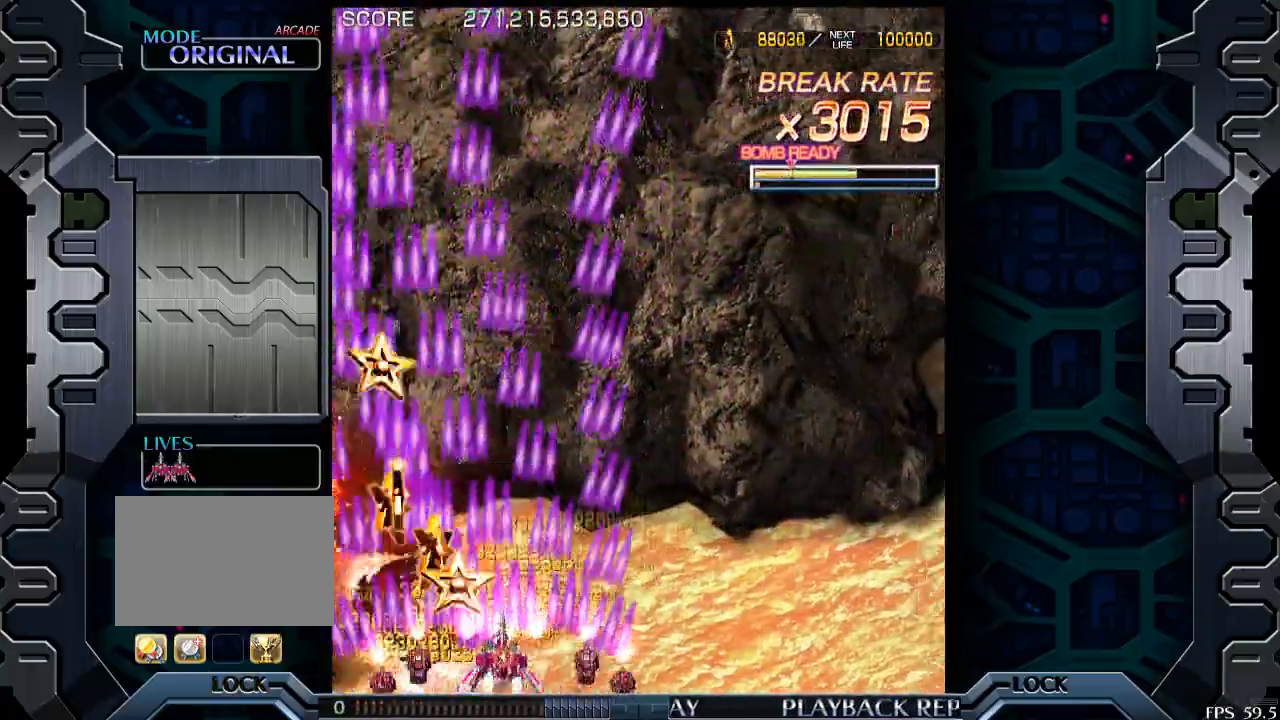
{"buttons": [], "left_stick": "center", "events": [[183, "left_stick", "center"], [350, "left_stick", "right"], [500, "left_stick", "center"]]}
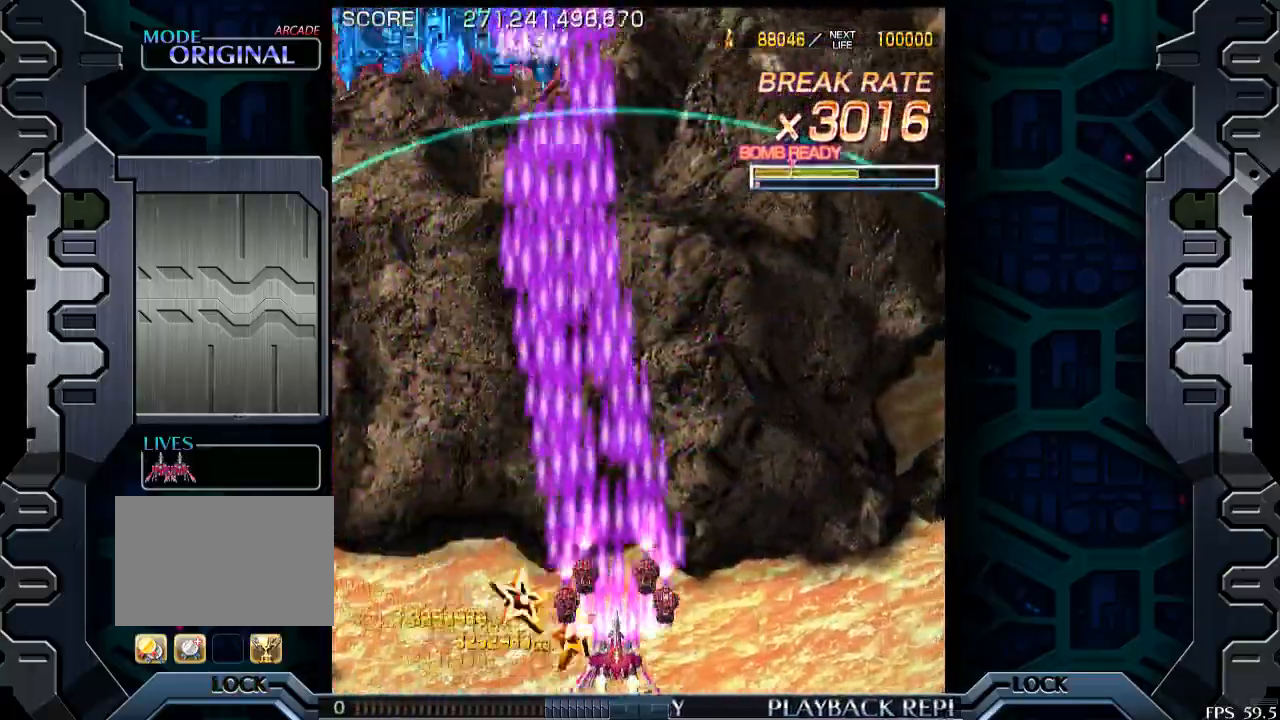
{"buttons": [], "left_stick": "center", "events": []}
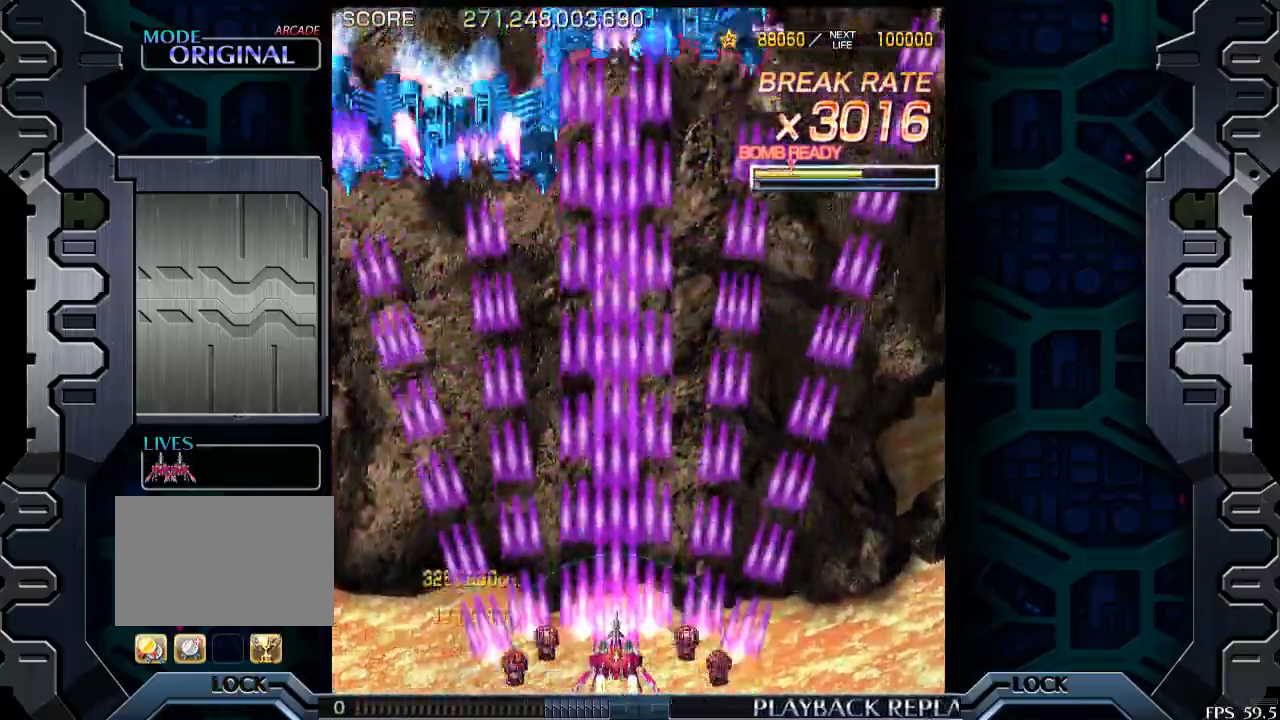
{"buttons": [], "left_stick": "center", "events": []}
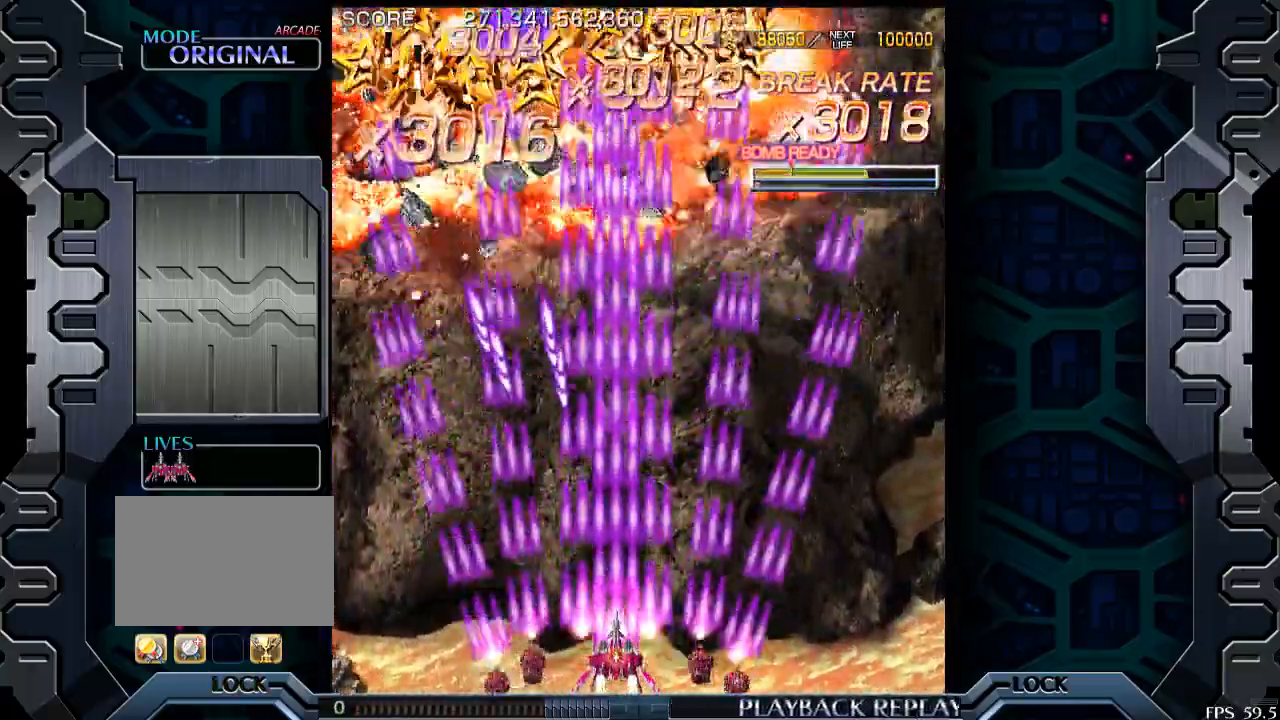
{"buttons": [], "left_stick": "right", "events": [[283, "left_stick", "right"]]}
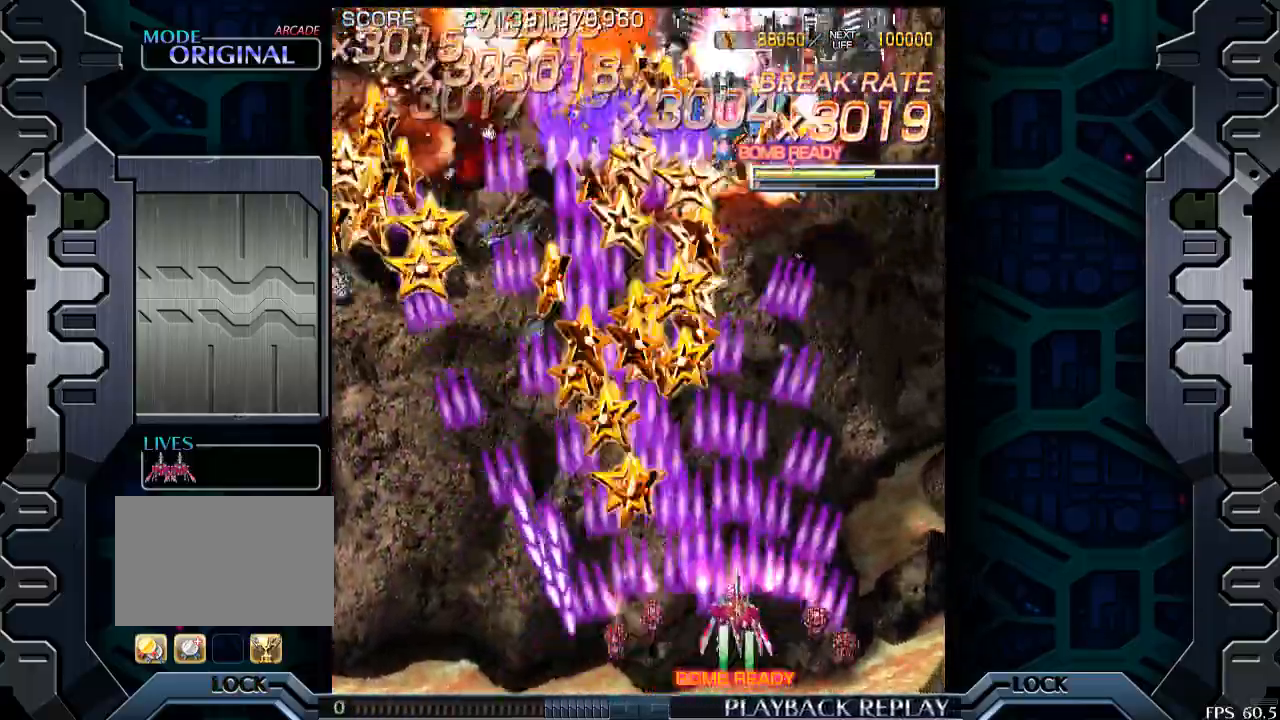
{"buttons": [], "left_stick": "center", "events": [[183, "left_stick", "center"]]}
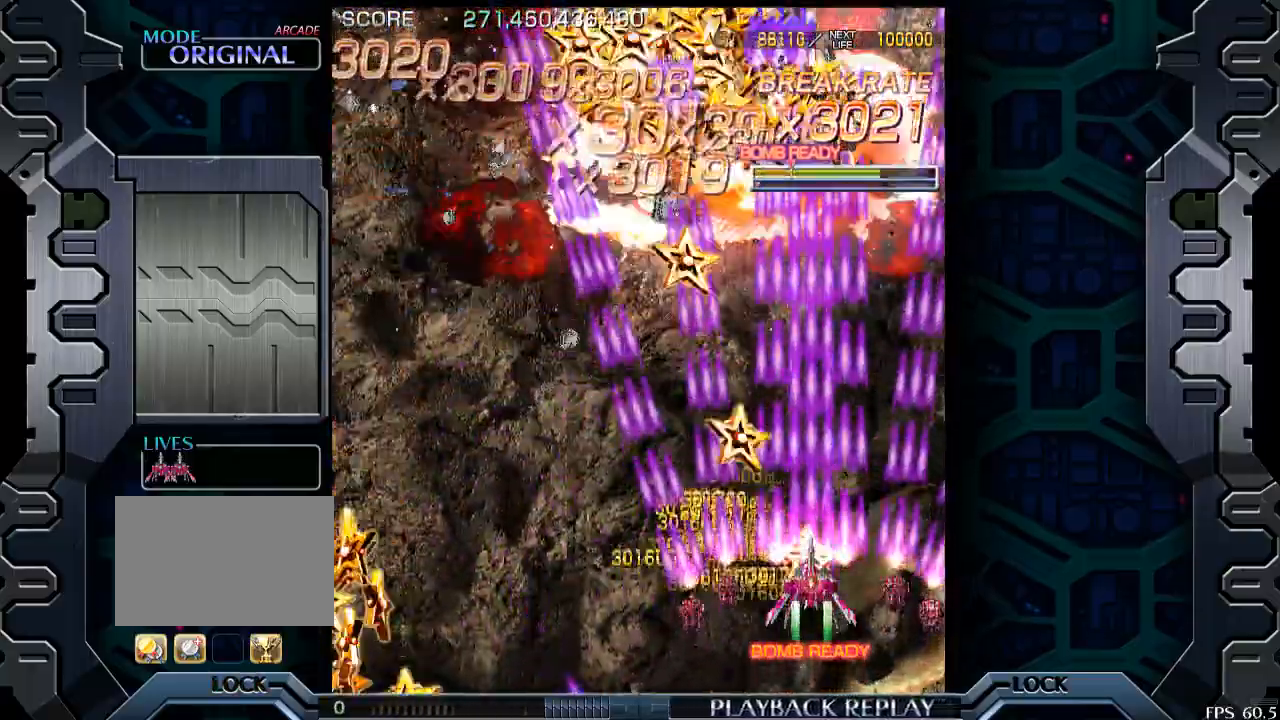
{"buttons": [], "left_stick": "down", "events": [[83, "left_stick", "down"], [150, "left_stick", "center"], [233, "left_stick", "left"], [300, "left_stick", "center"], [500, "left_stick", "down"]]}
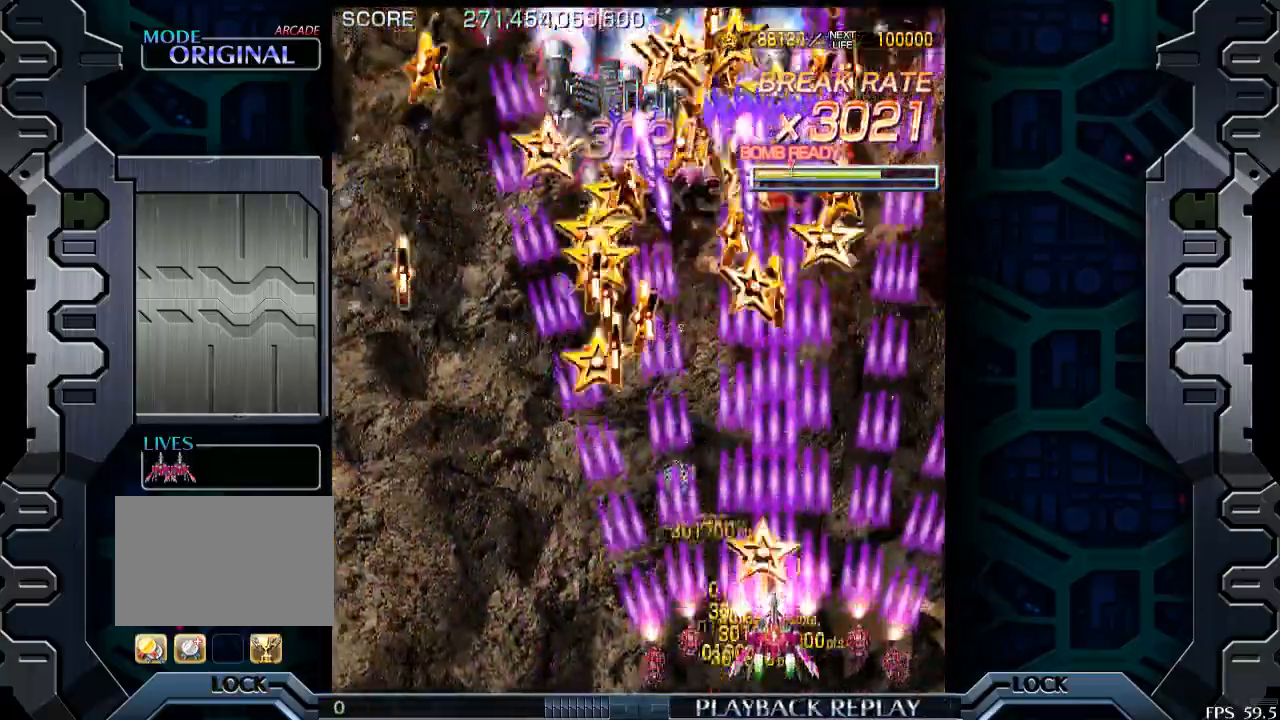
{"buttons": [], "left_stick": "center", "events": [[150, "left_stick", "center"]]}